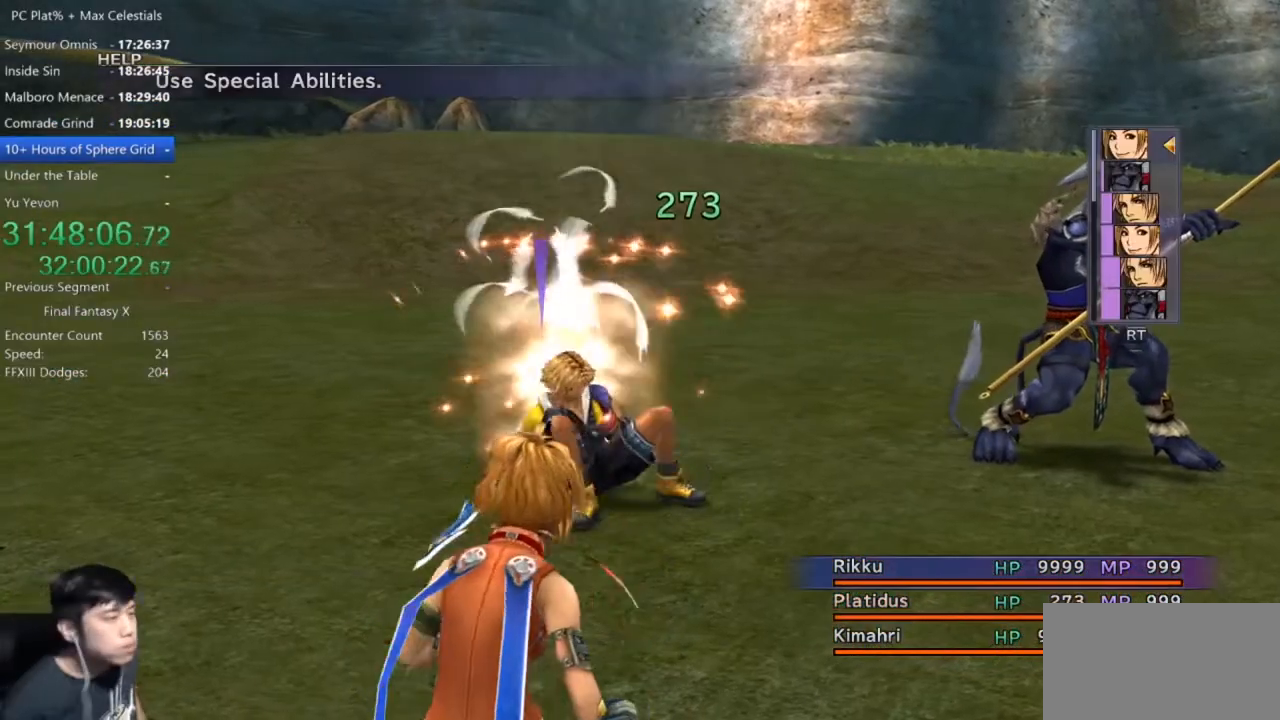
Gameplay with a controller (Xbox layout); each line is a JSON object with the inputs held at the frame after it. "events" lists button and stick changes between this image and that frame as [ms after this image, input, new state], when the widget could be followed in between. Not read: START.
{"buttons": ["Y"], "left_stick": "center", "right_stick": "center", "events": [[500, "Y", "down"]]}
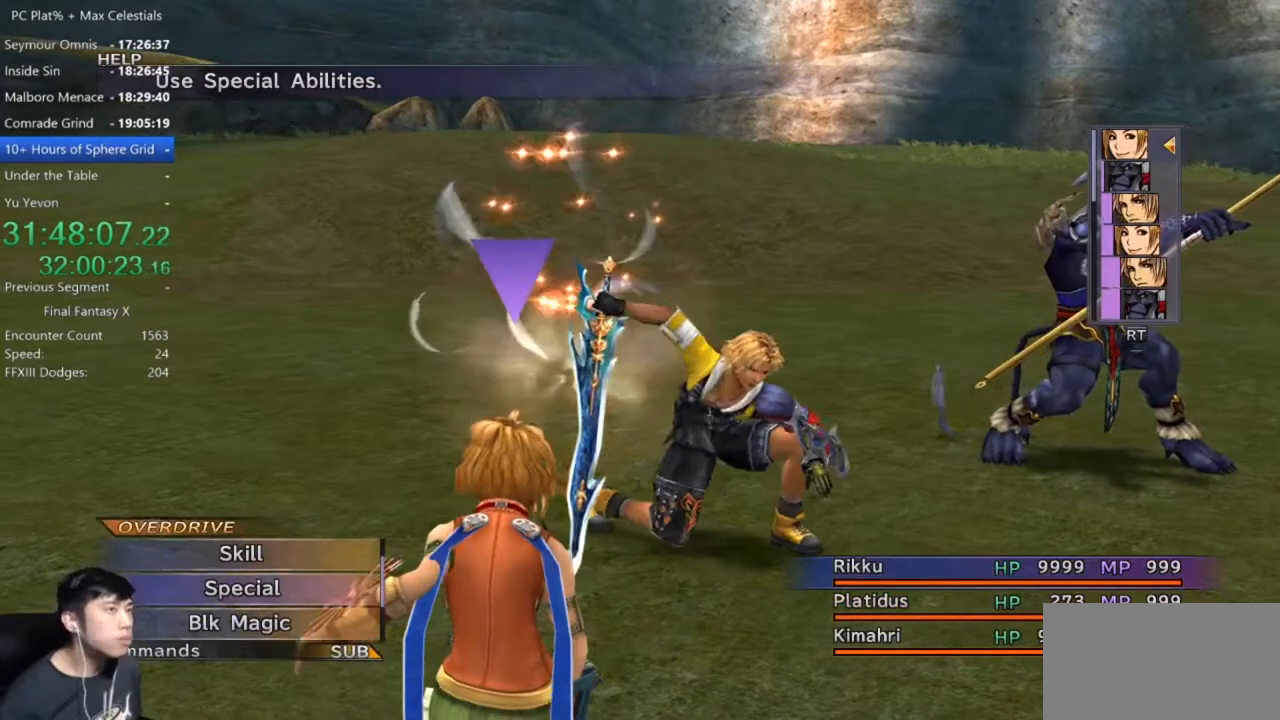
{"buttons": [], "left_stick": "center", "right_stick": "center", "events": [[100, "Y", "up"], [200, "Y", "down"], [334, "Y", "up"], [467, "Y", "down"], [501, "Y", "up"]]}
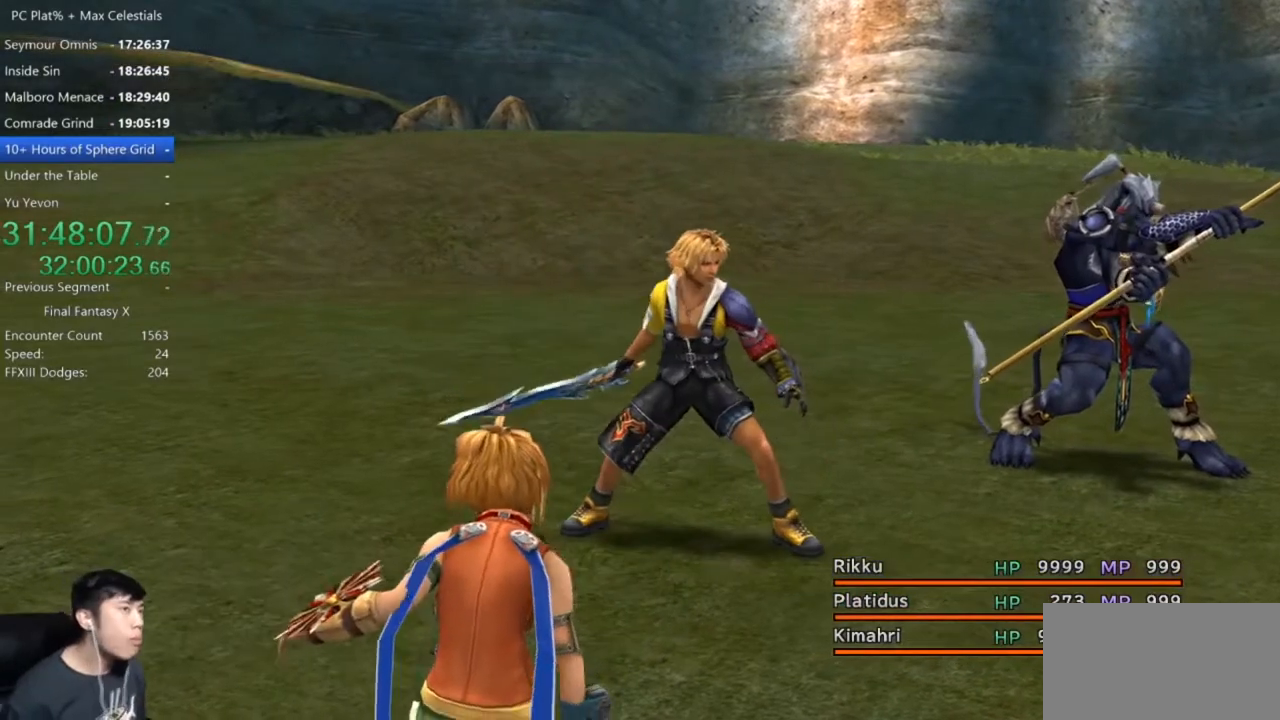
{"buttons": ["Y"], "left_stick": "center", "right_stick": "center", "events": [[133, "Y", "down"], [200, "Y", "up"], [300, "Y", "down"], [400, "Y", "up"], [467, "Y", "down"]]}
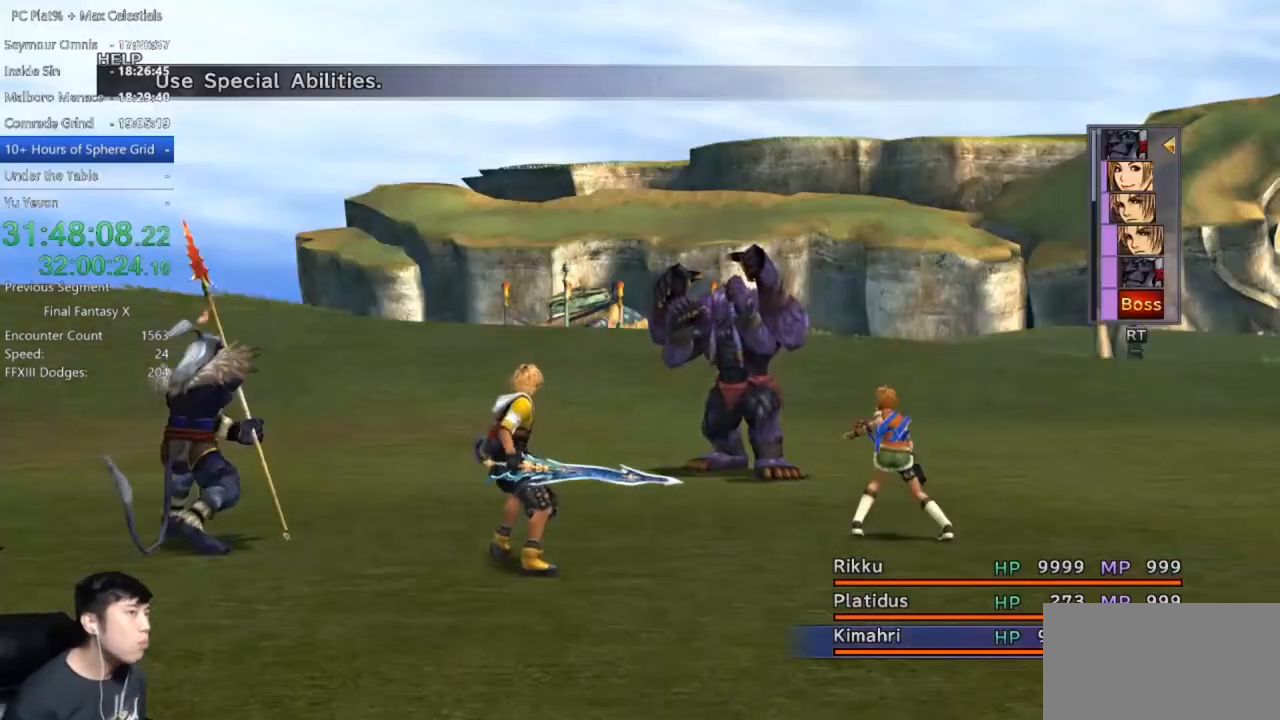
{"buttons": ["Y"], "left_stick": "center", "right_stick": "center", "events": [[34, "Y", "up"], [134, "Y", "down"], [200, "Y", "up"], [300, "Y", "down"], [401, "Y", "up"], [467, "Y", "down"]]}
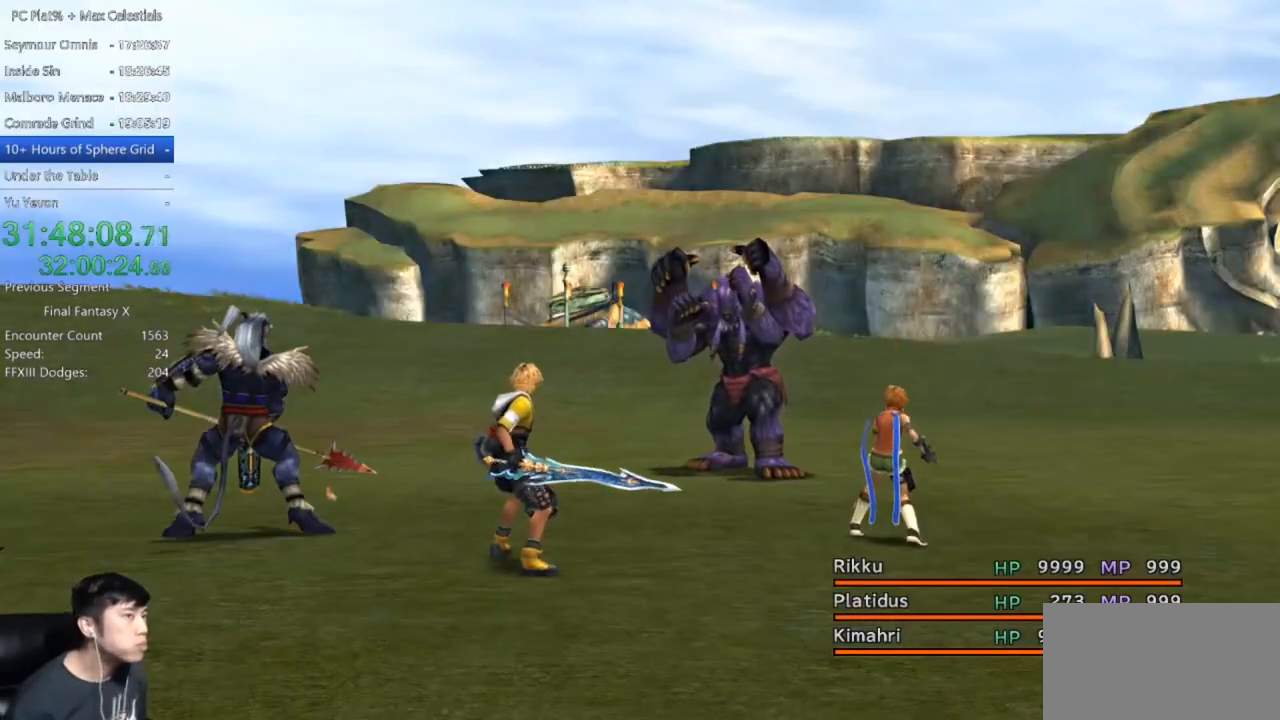
{"buttons": [], "left_stick": "center", "right_stick": "center", "events": [[66, "Y", "up"], [167, "Y", "down"], [233, "Y", "up"], [333, "Y", "down"], [433, "Y", "up"]]}
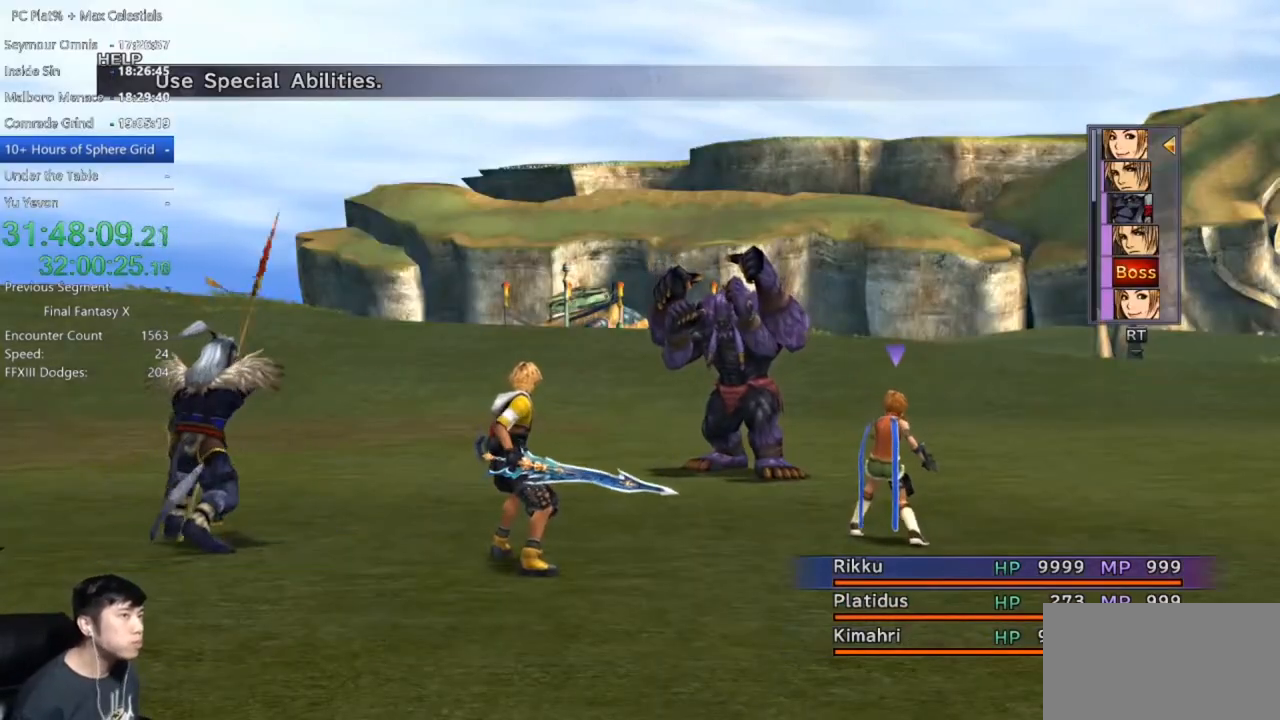
{"buttons": [], "left_stick": "center", "right_stick": "center", "events": [[34, "Y", "down"], [100, "Y", "up"], [200, "Y", "down"], [300, "Y", "up"], [367, "Y", "down"], [434, "Y", "up"]]}
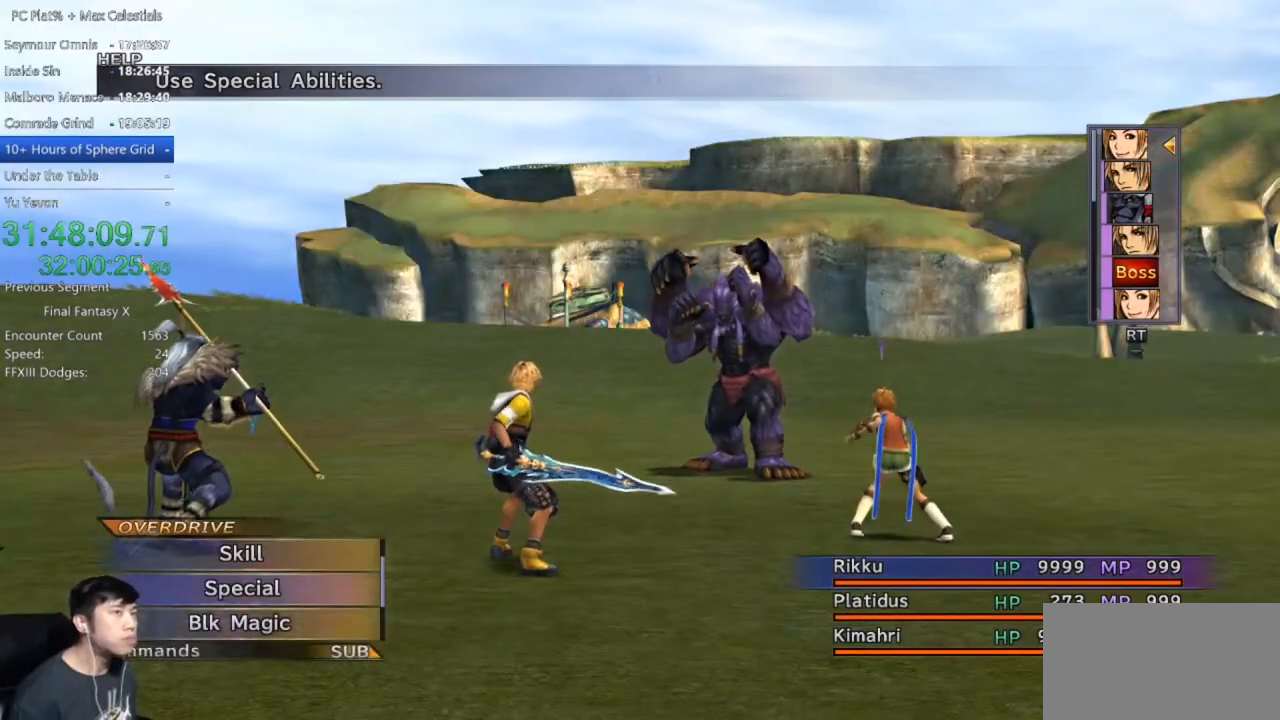
{"buttons": [], "left_stick": "center", "right_stick": "center", "events": [[33, "Y", "down"], [100, "Y", "up"], [167, "Y", "down"], [267, "Y", "up"], [333, "Y", "down"], [433, "Y", "up"]]}
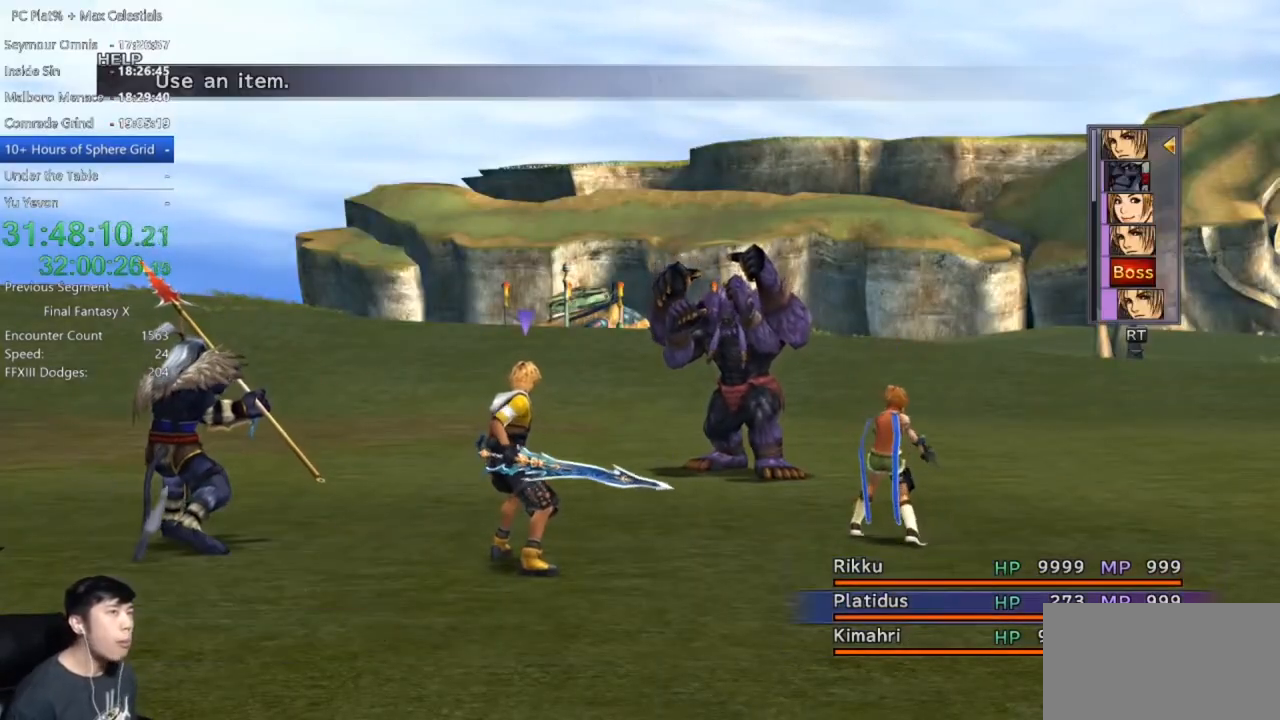
{"buttons": ["DPAD_LEFT"], "left_stick": "center", "right_stick": "center", "events": [[100, "DPAD_LEFT", "down"], [234, "DPAD_LEFT", "up"], [300, "DPAD_LEFT", "down"], [401, "DPAD_LEFT", "up"], [467, "DPAD_LEFT", "down"]]}
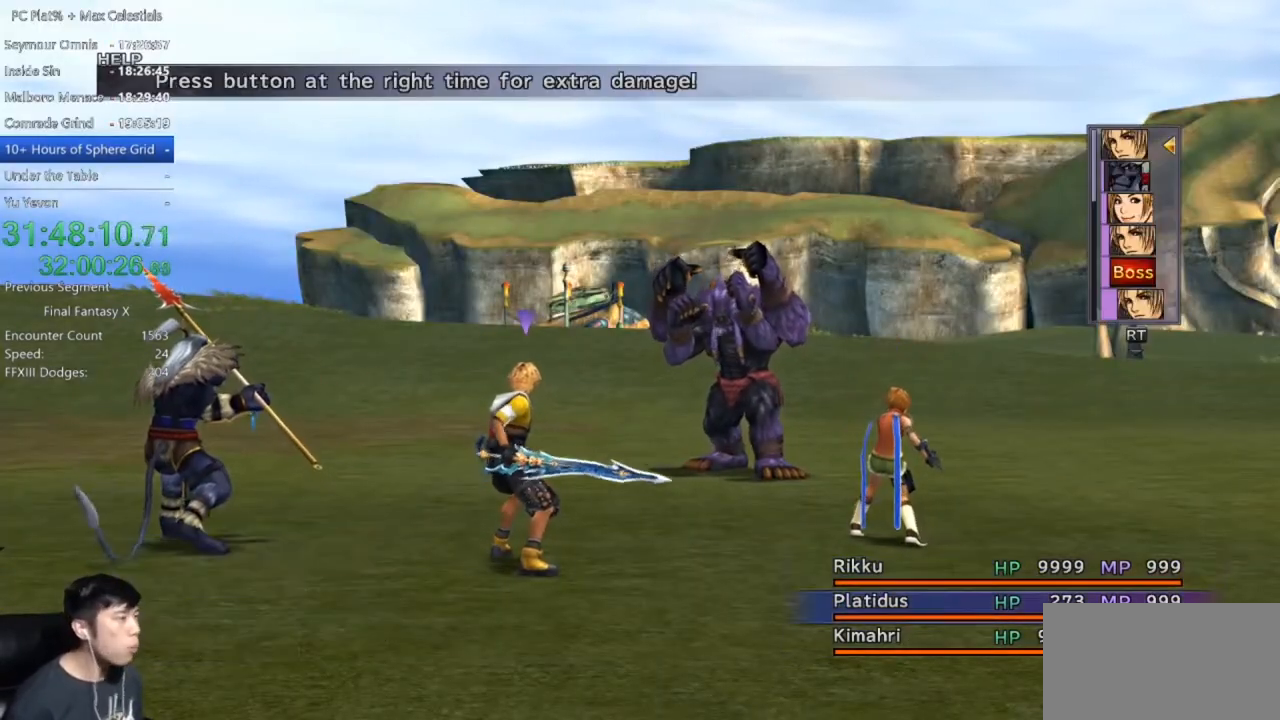
{"buttons": ["A"], "left_stick": "center", "right_stick": "center", "events": [[66, "DPAD_LEFT", "up"], [166, "DPAD_LEFT", "down"], [267, "DPAD_LEFT", "up"], [400, "A", "down"]]}
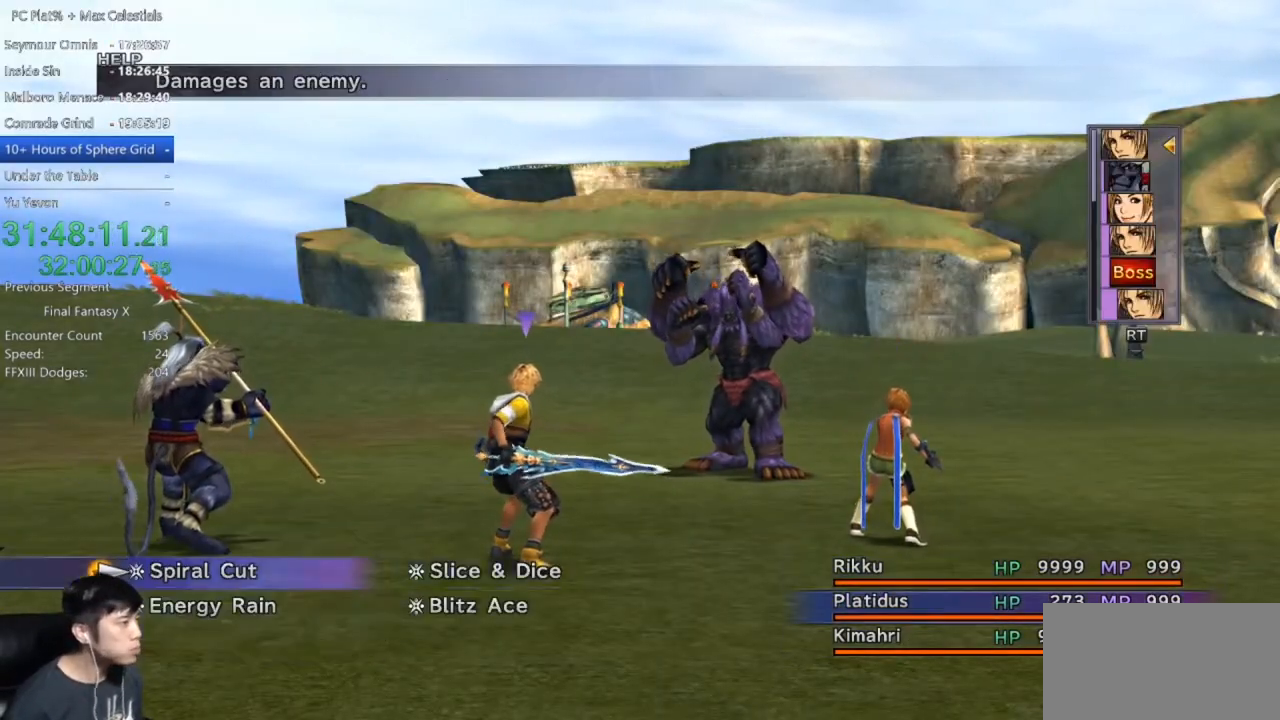
{"buttons": ["DPAD_RIGHT"], "left_stick": "center", "right_stick": "center", "events": [[34, "A", "up"], [434, "DPAD_RIGHT", "down"]]}
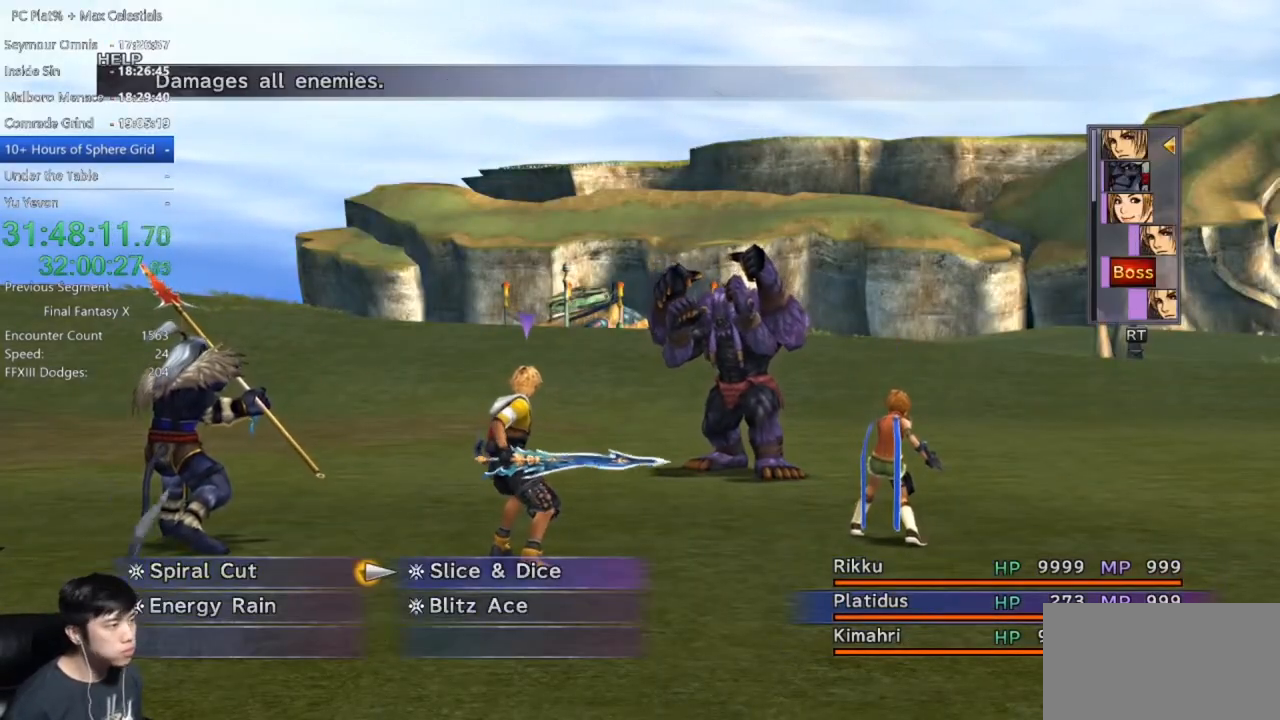
{"buttons": [], "left_stick": "center", "right_stick": "center", "events": [[66, "DPAD_RIGHT", "up"], [167, "A", "down"], [233, "A", "up"], [300, "A", "down"], [400, "A", "up"]]}